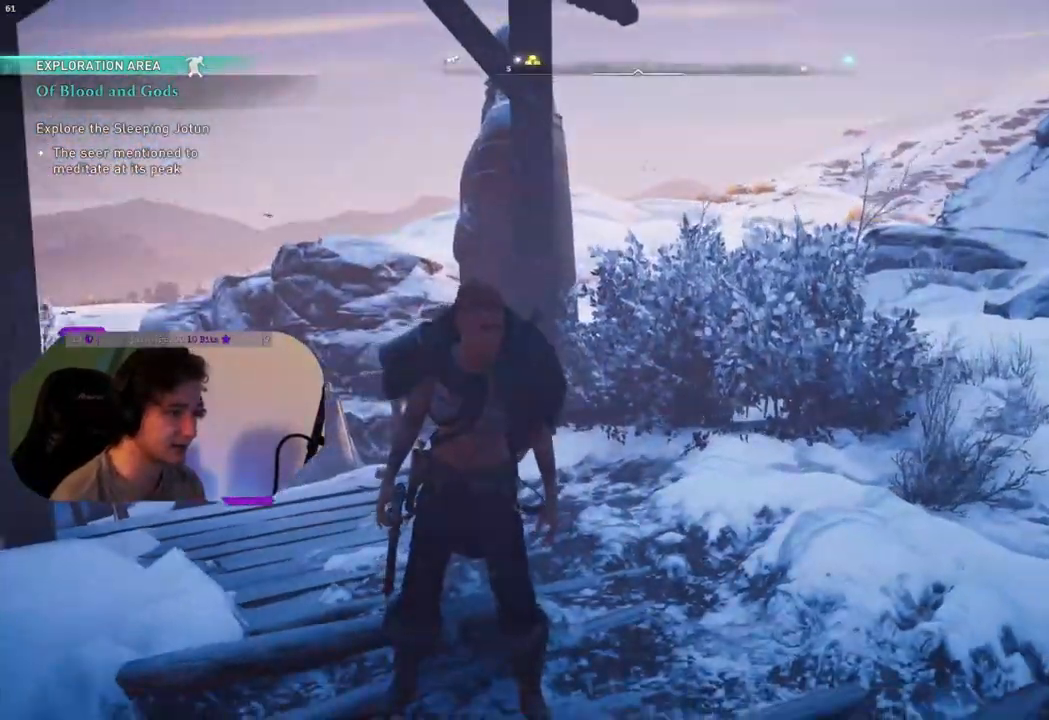
Gameplay with a controller (PlayStation layout); each line is a JSON object with the inputs held at the frame after it. "events" lists button and stick changes between this image and that frame as [ms after this image, input, new state], when the widget could be followed in between.
{"buttons": [], "left_stick": "center", "right_stick": "right", "events": [[483, "right_stick", "right"]]}
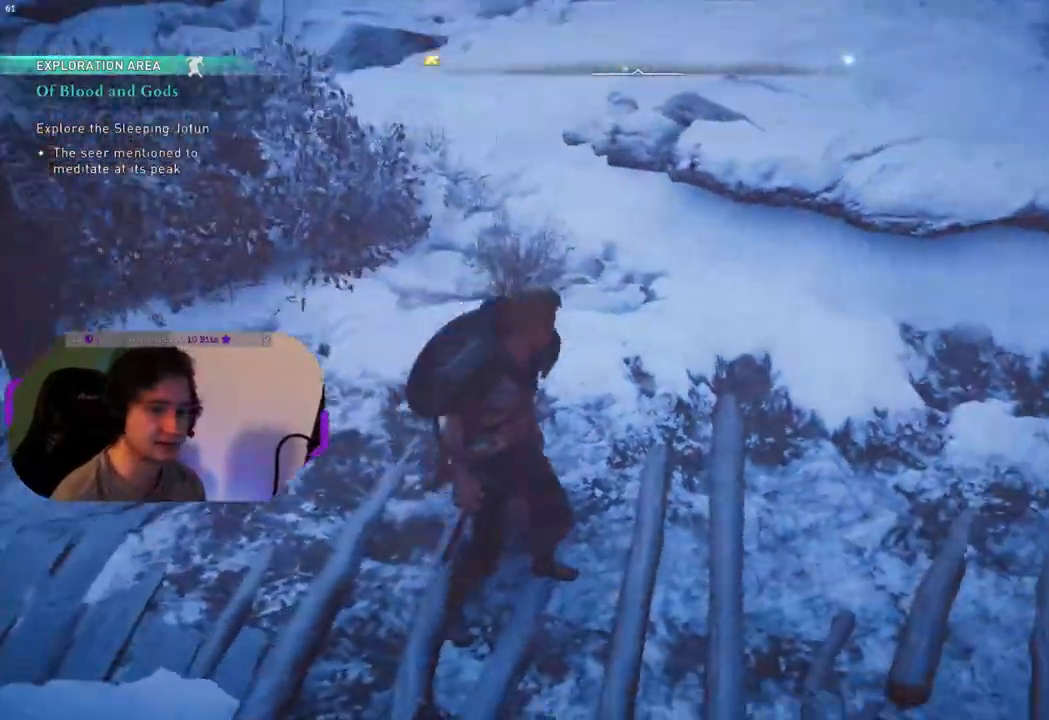
{"buttons": [], "left_stick": "center", "right_stick": "center", "events": [[33, "DPAD_UP", "down"], [167, "DPAD_UP", "up"], [283, "right_stick", "center"]]}
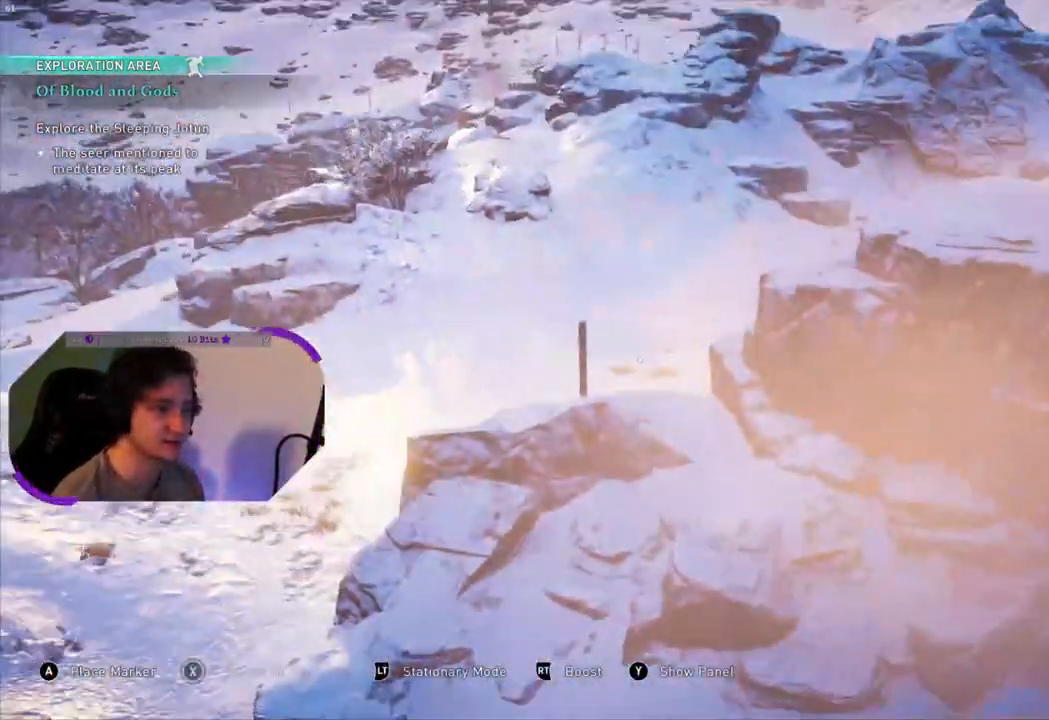
{"buttons": [], "left_stick": "center", "right_stick": "down-right", "events": [[117, "right_stick", "down-right"]]}
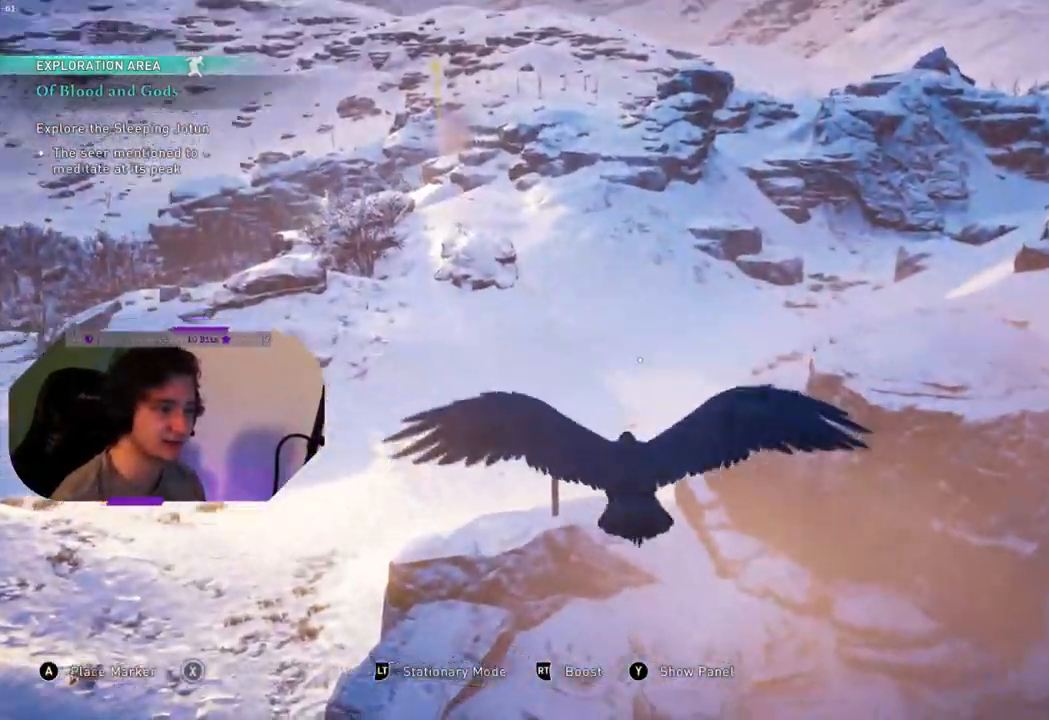
{"buttons": [], "left_stick": "center", "right_stick": "down-right", "events": []}
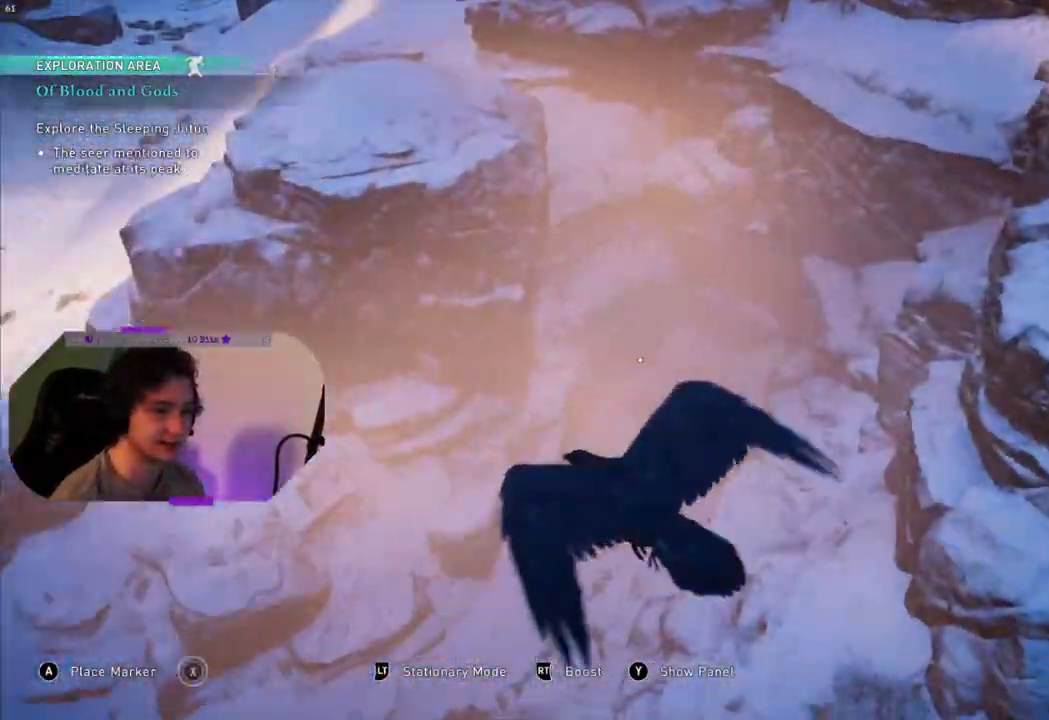
{"buttons": [], "left_stick": "center", "right_stick": "center", "events": [[50, "right_stick", "center"]]}
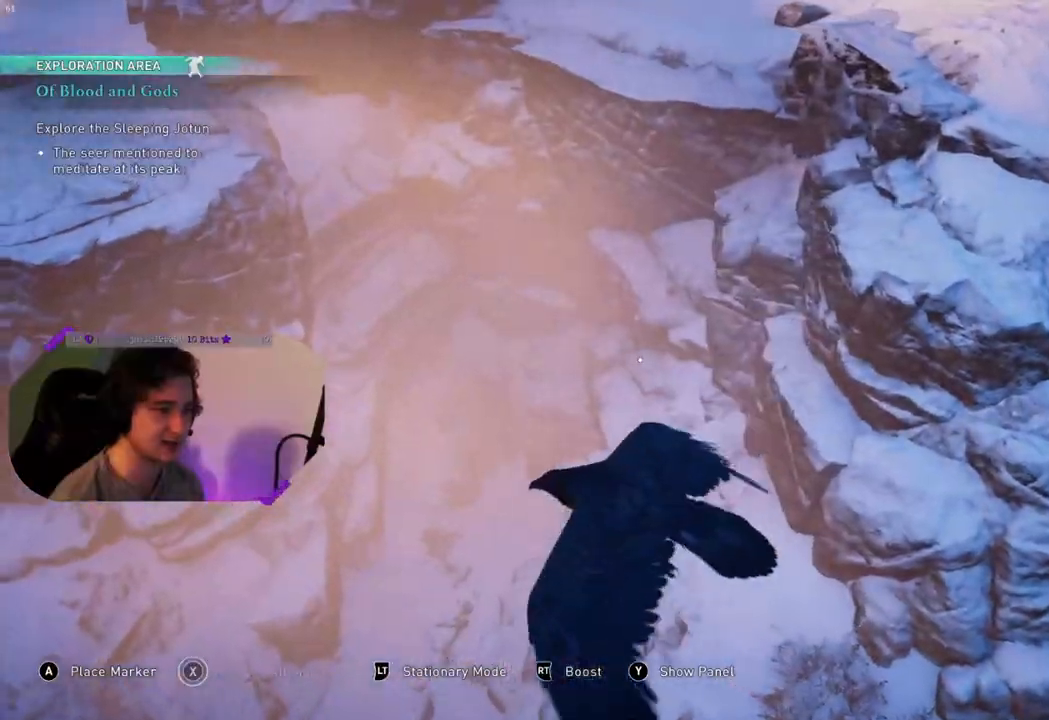
{"buttons": [], "left_stick": "center", "right_stick": "center", "events": [[67, "right_stick", "up-right"], [217, "right_stick", "up"], [350, "right_stick", "center"]]}
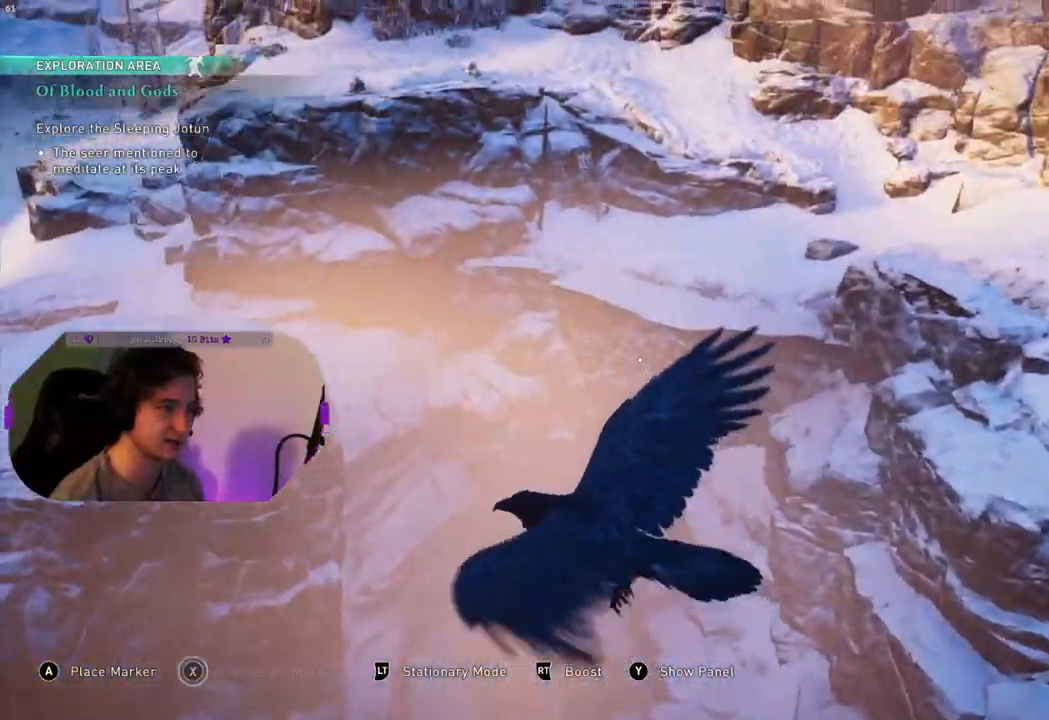
{"buttons": [], "left_stick": "center", "right_stick": "left", "events": [[83, "right_stick", "up-right"], [267, "right_stick", "center"], [467, "right_stick", "left"]]}
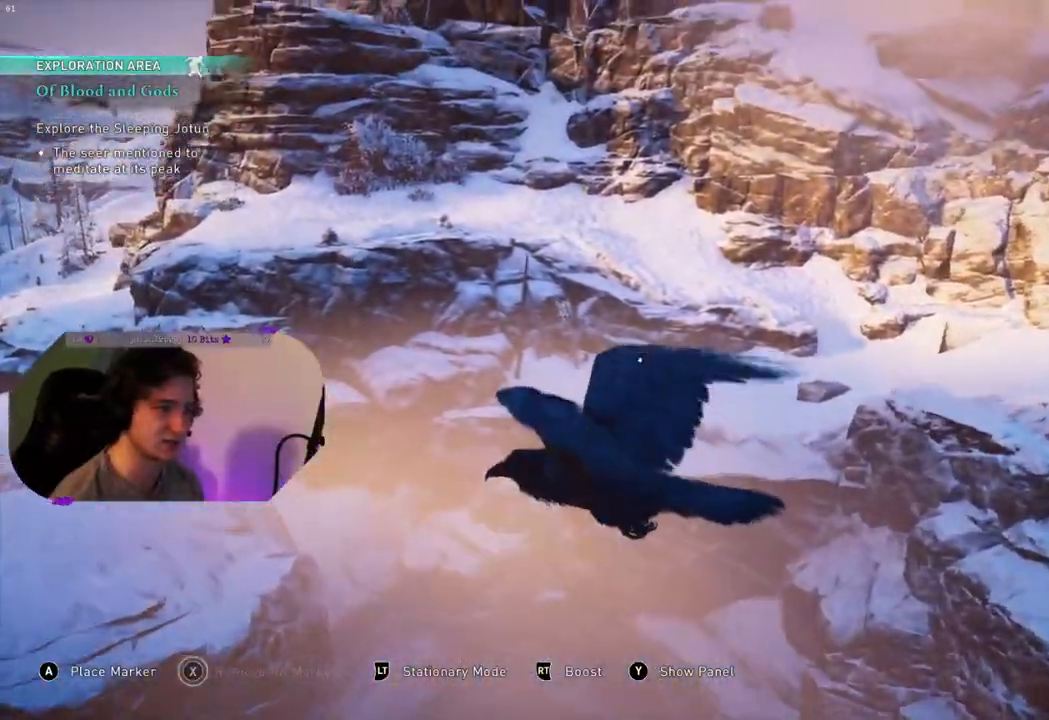
{"buttons": [], "left_stick": "center", "right_stick": "left", "events": []}
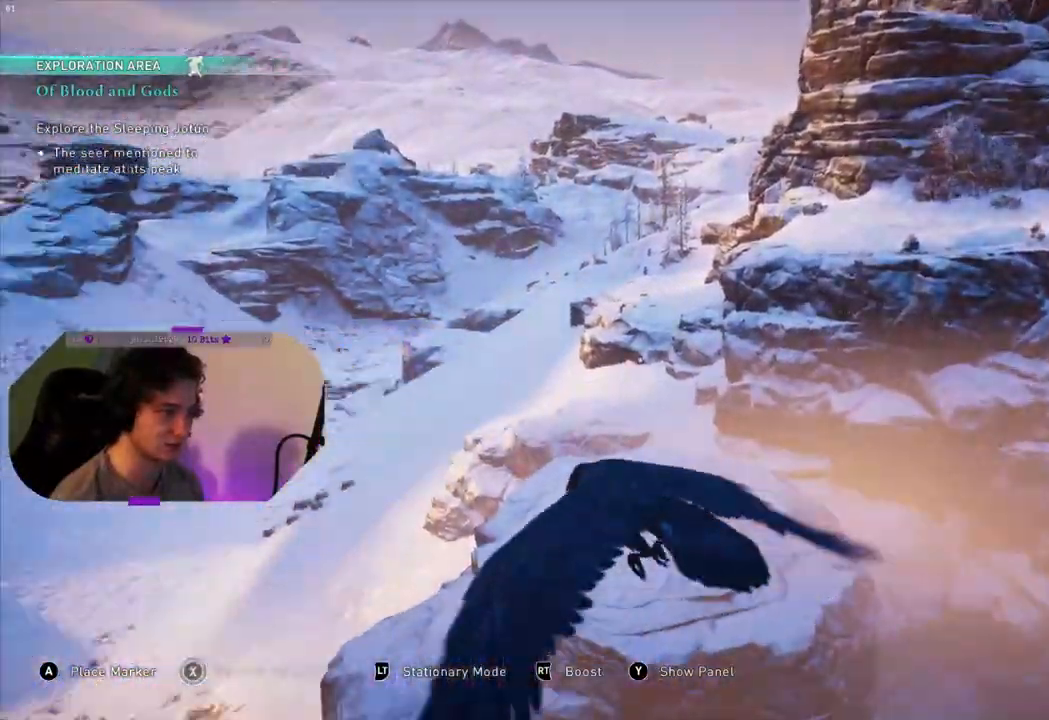
{"buttons": [], "left_stick": "center", "right_stick": "left", "events": []}
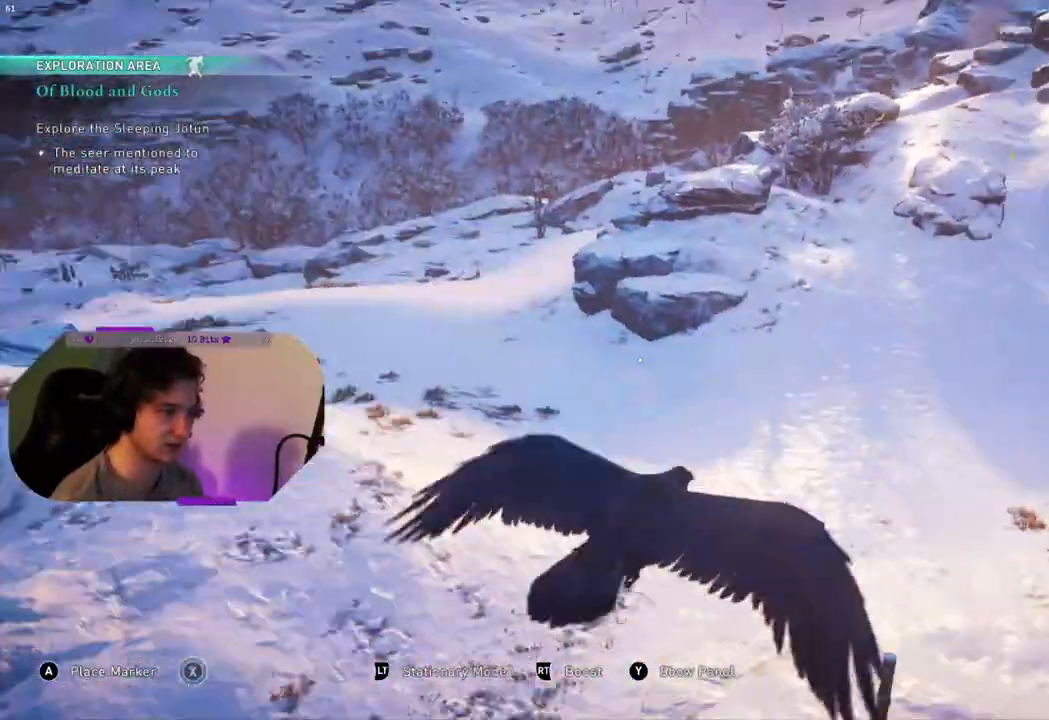
{"buttons": [], "left_stick": "center", "right_stick": "center", "events": [[483, "right_stick", "center"]]}
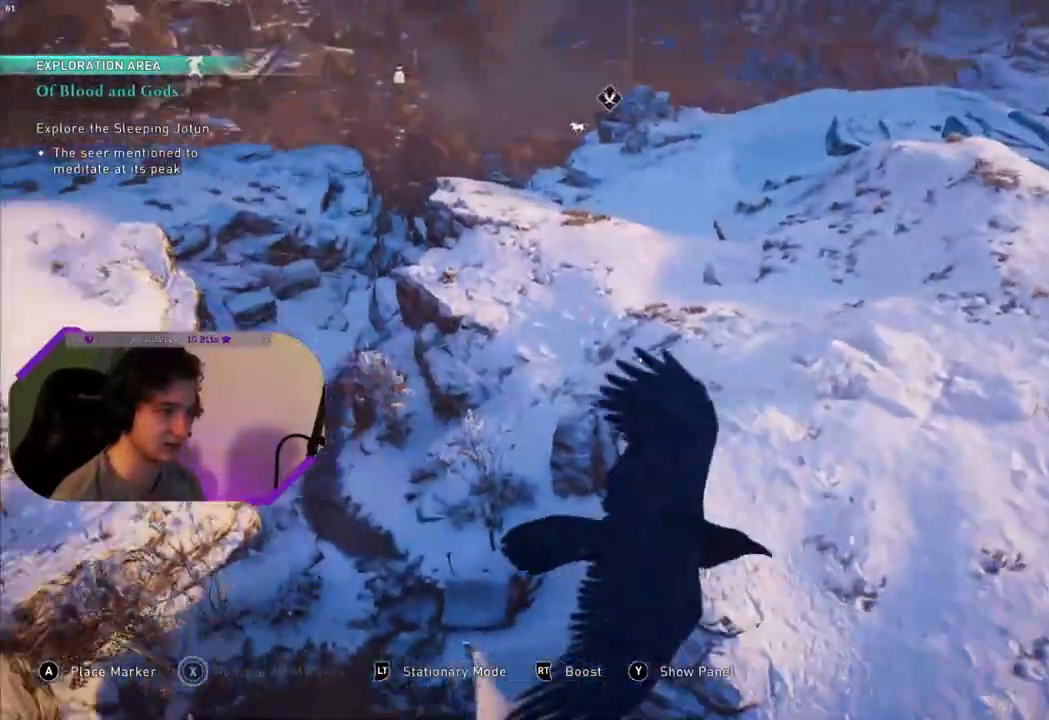
{"buttons": [], "left_stick": "center", "right_stick": "up-left", "events": [[167, "right_stick", "left"], [417, "right_stick", "up-left"]]}
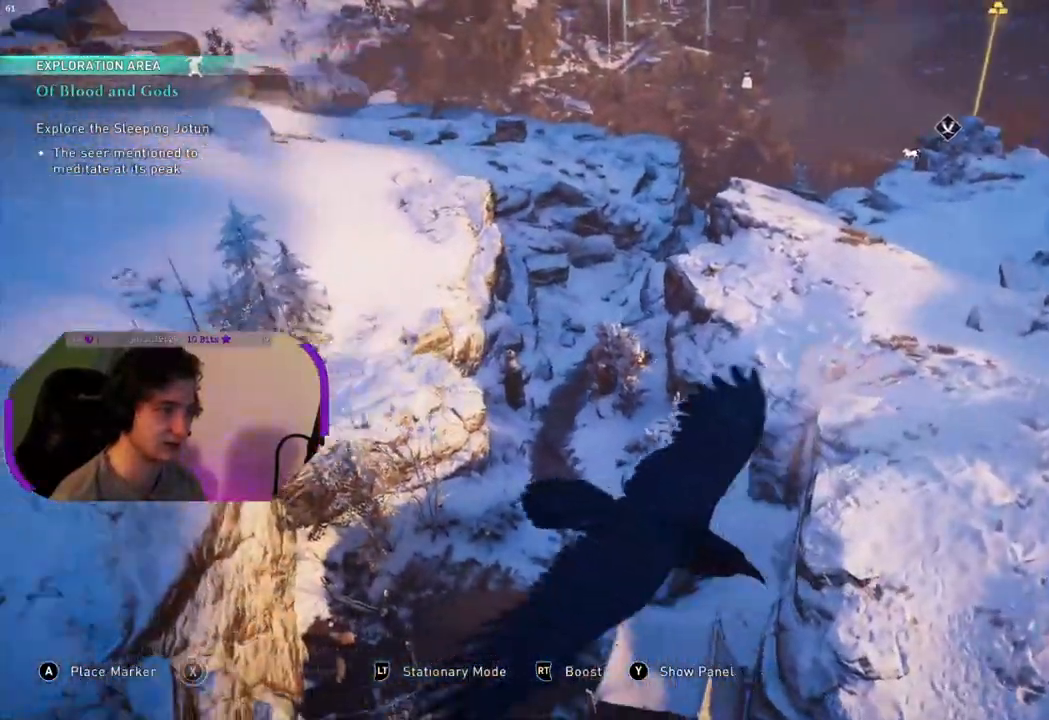
{"buttons": [], "left_stick": "left", "right_stick": "center", "events": [[167, "right_stick", "center"], [500, "left_stick", "left"]]}
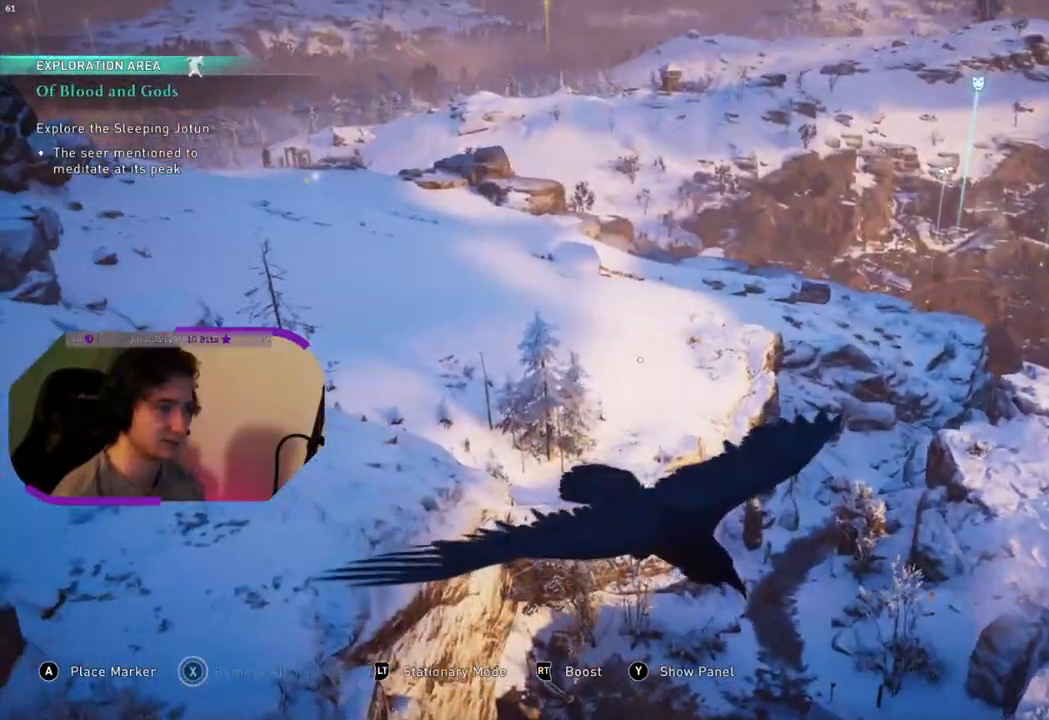
{"buttons": [], "left_stick": "left", "right_stick": "left", "events": [[500, "right_stick", "left"]]}
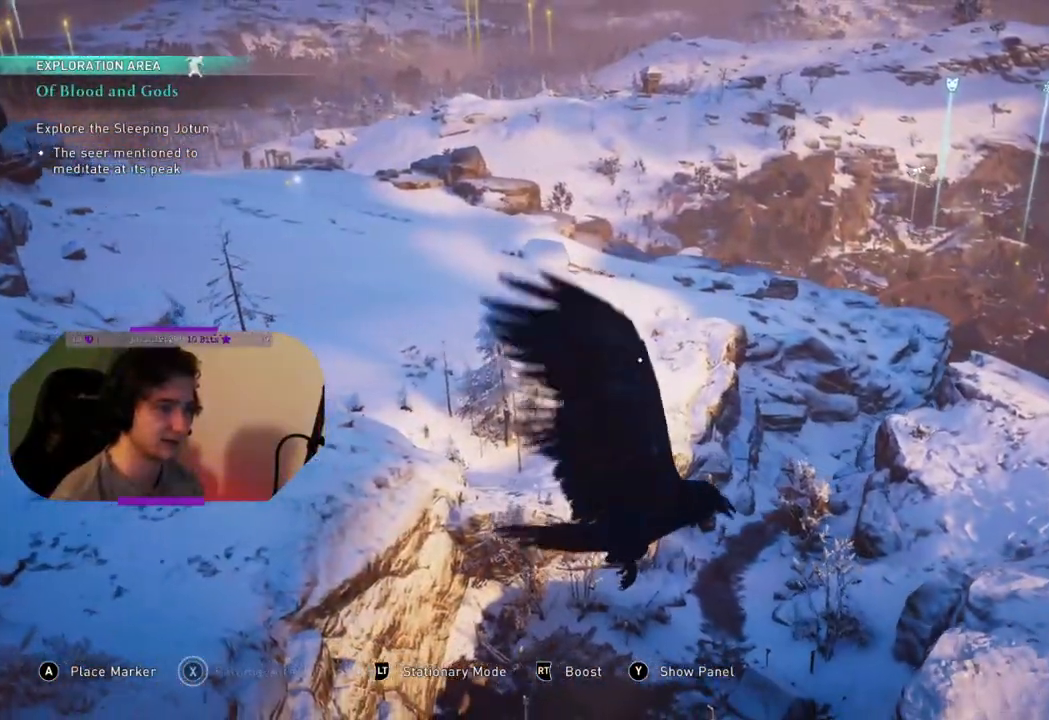
{"buttons": [], "left_stick": "left", "right_stick": "left", "events": []}
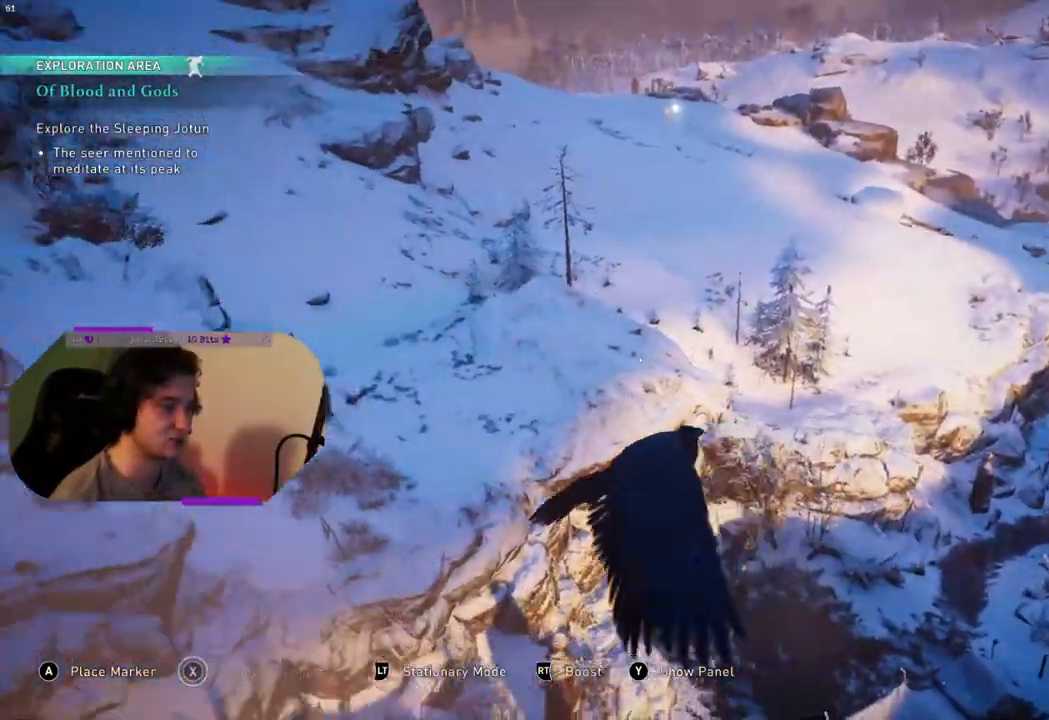
{"buttons": [], "left_stick": "left", "right_stick": "down-left", "events": [[233, "right_stick", "down-left"]]}
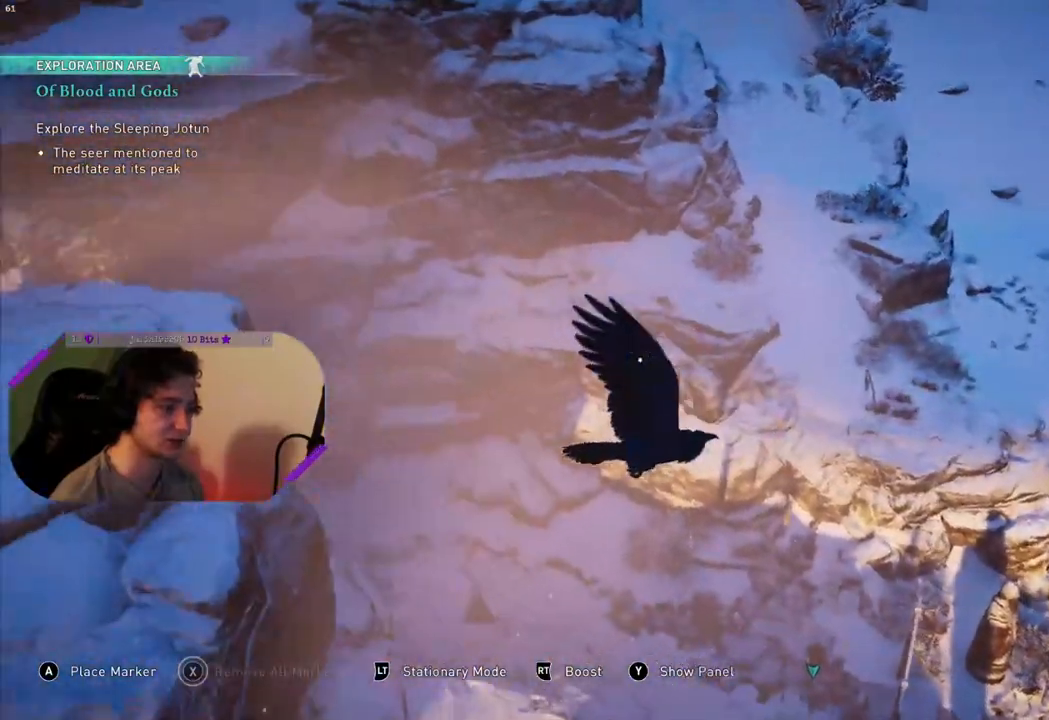
{"buttons": [], "left_stick": "left", "right_stick": "center", "events": [[133, "right_stick", "left"], [367, "right_stick", "center"]]}
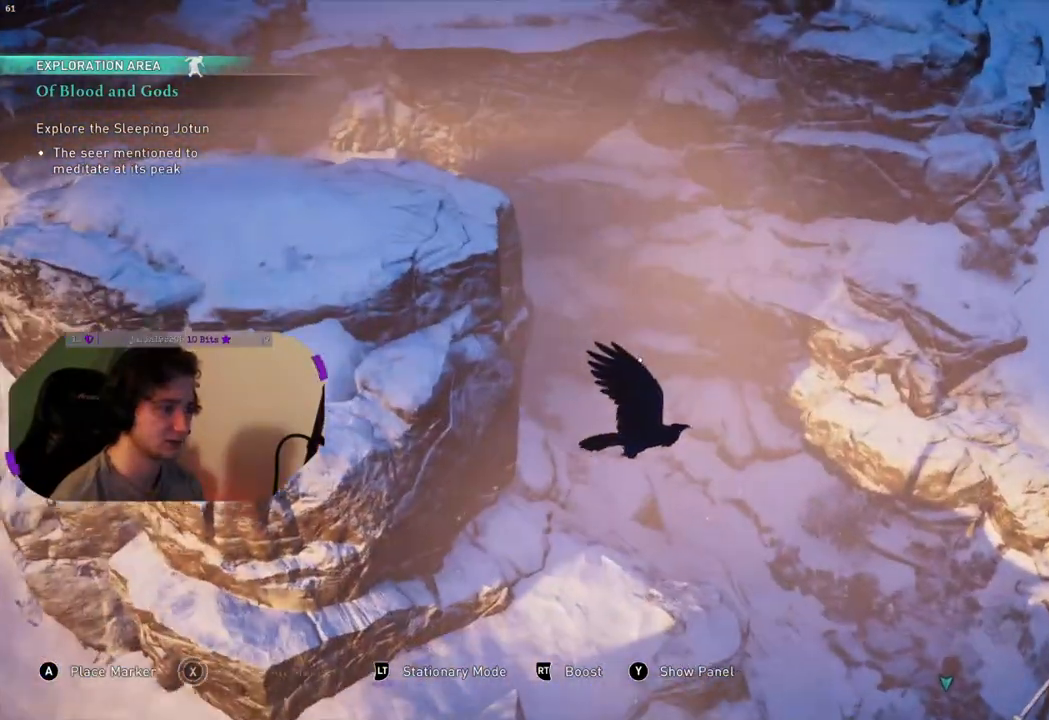
{"buttons": [], "left_stick": "left", "right_stick": "up-left", "events": [[200, "right_stick", "up-left"]]}
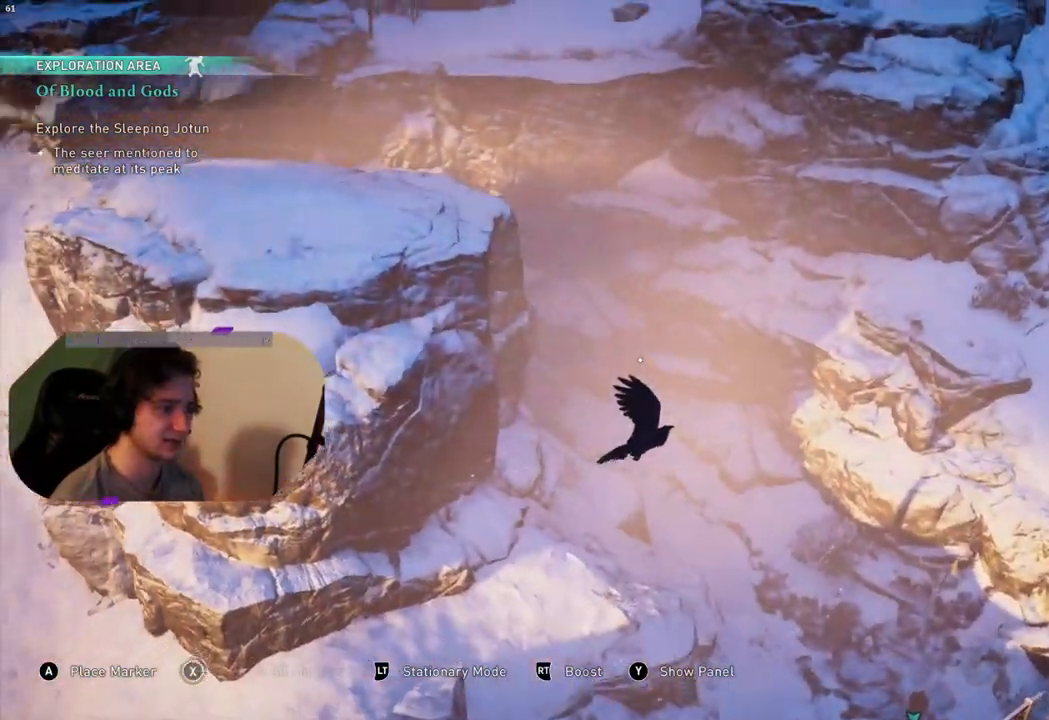
{"buttons": [], "left_stick": "left", "right_stick": "center", "events": [[500, "right_stick", "center"]]}
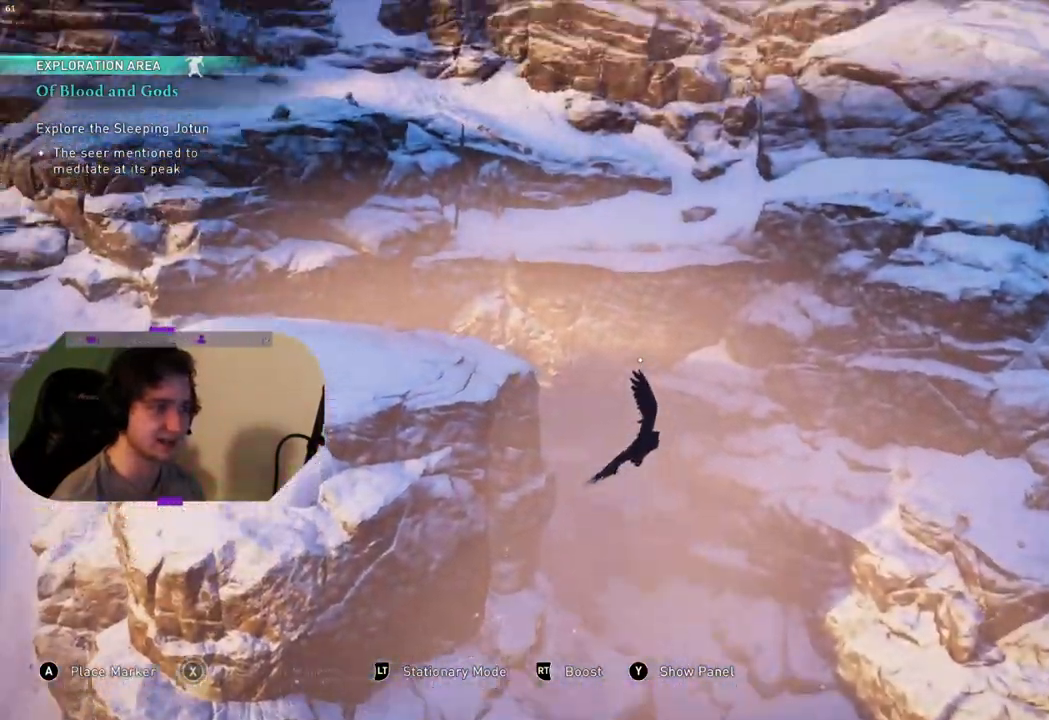
{"buttons": [], "left_stick": "up-left", "right_stick": "up-right", "events": [[17, "left_stick", "up-left"], [233, "right_stick", "up-right"]]}
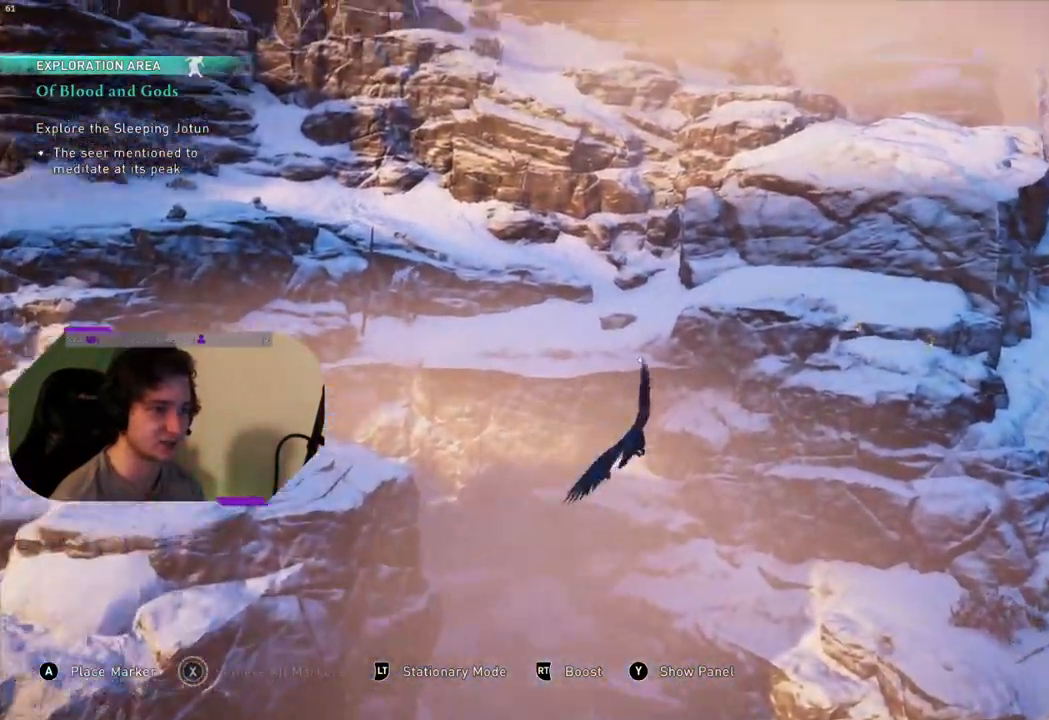
{"buttons": [], "left_stick": "center", "right_stick": "center", "events": [[50, "right_stick", "center"], [83, "left_stick", "center"]]}
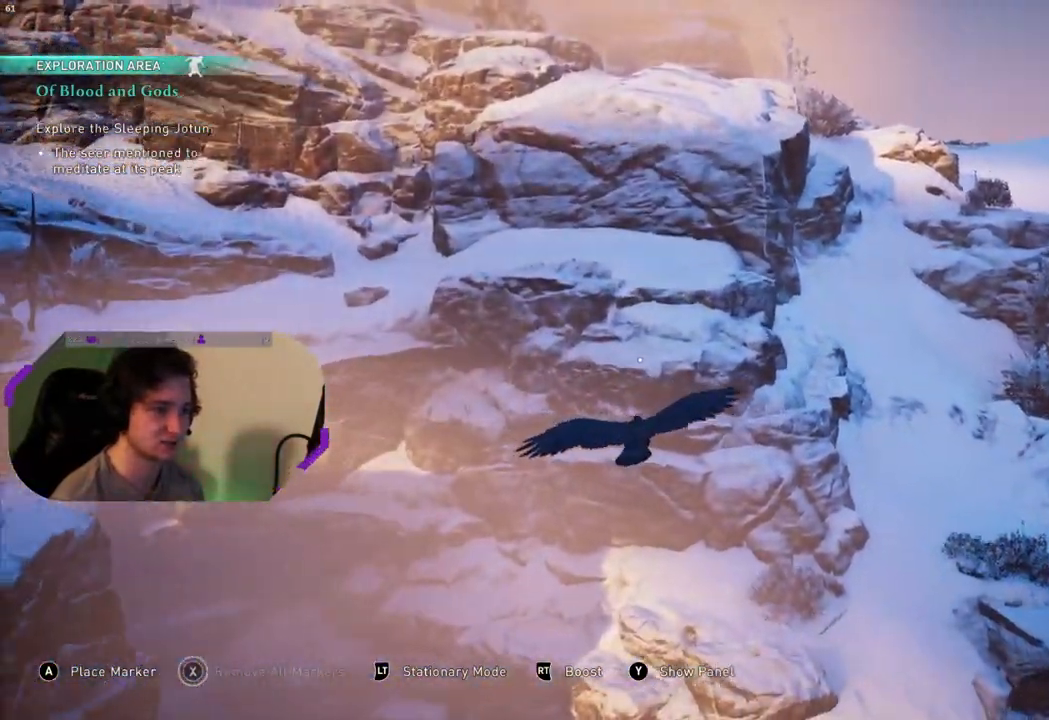
{"buttons": [], "left_stick": "center", "right_stick": "center", "events": [[183, "DPAD_UP", "down"], [283, "DPAD_UP", "up"]]}
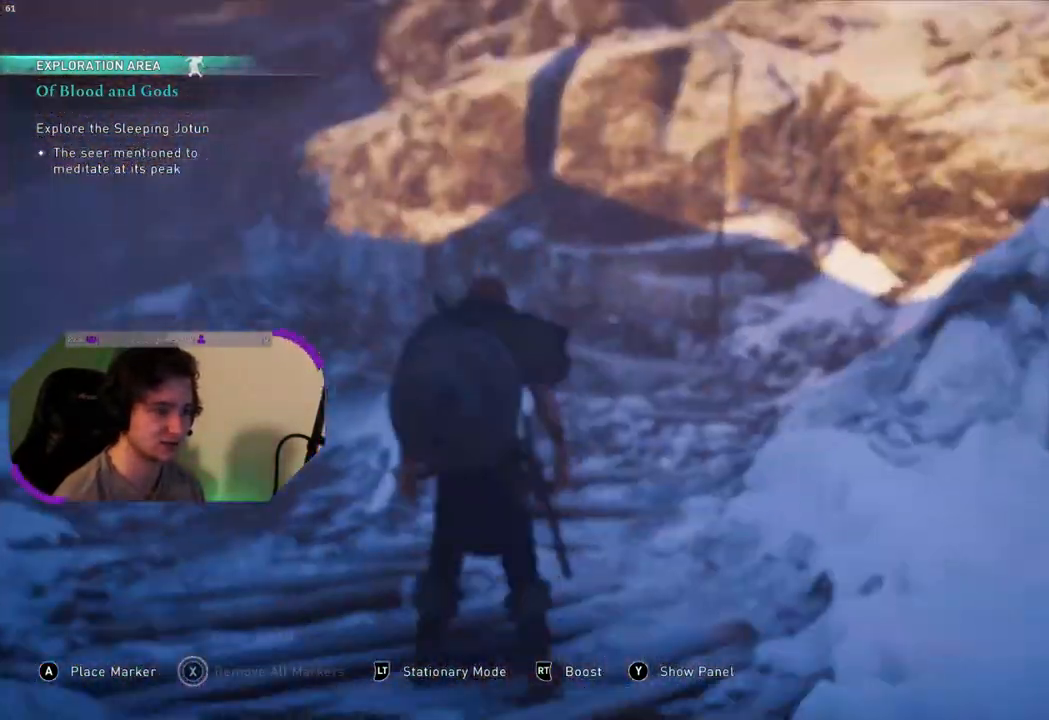
{"buttons": [], "left_stick": "up", "right_stick": "center", "events": [[133, "right_stick", "left"], [283, "left_stick", "up-left"], [450, "right_stick", "center"], [500, "left_stick", "up"]]}
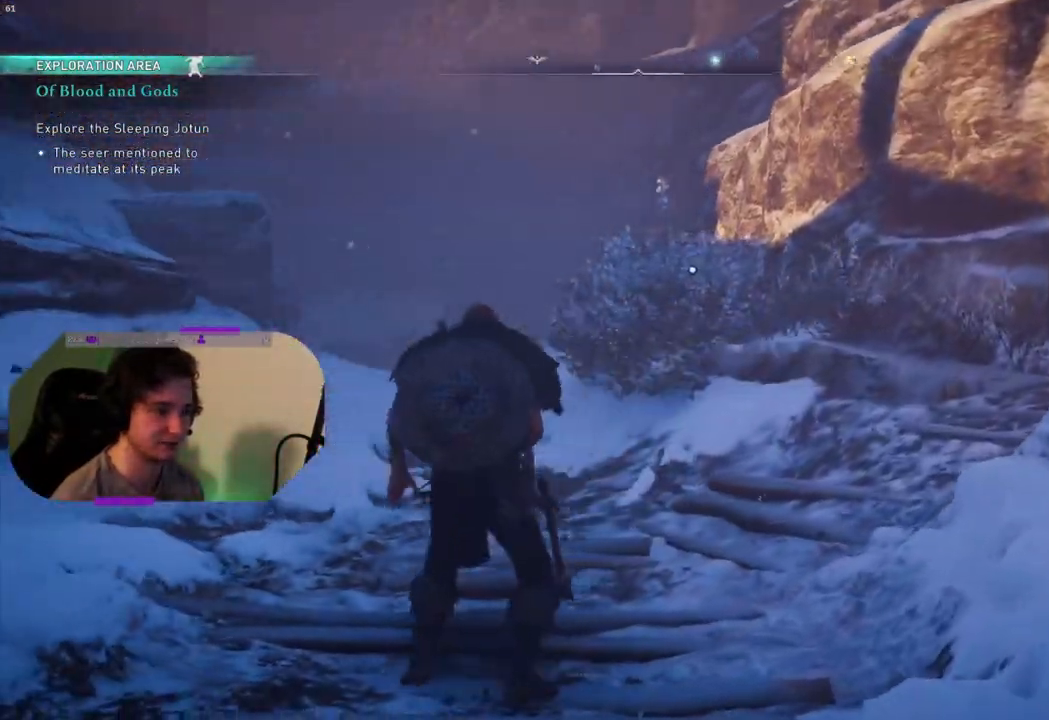
{"buttons": [], "left_stick": "up", "right_stick": "center", "events": []}
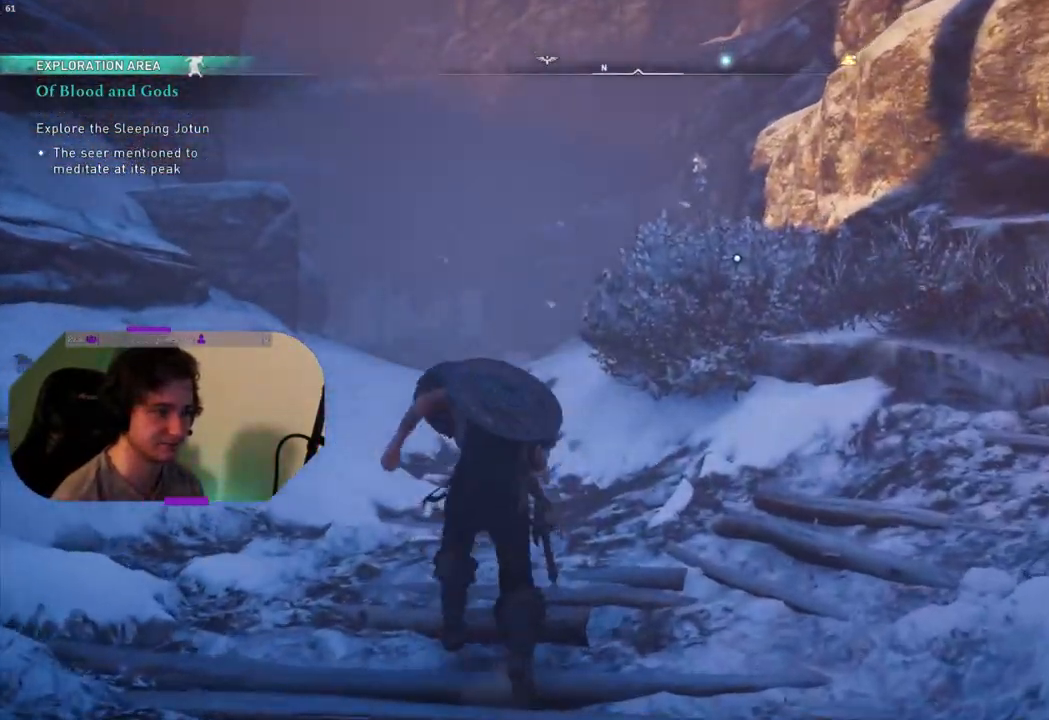
{"buttons": [], "left_stick": "up-right", "right_stick": "center", "events": [[250, "right_stick", "right"], [367, "left_stick", "up-right"], [450, "right_stick", "center"]]}
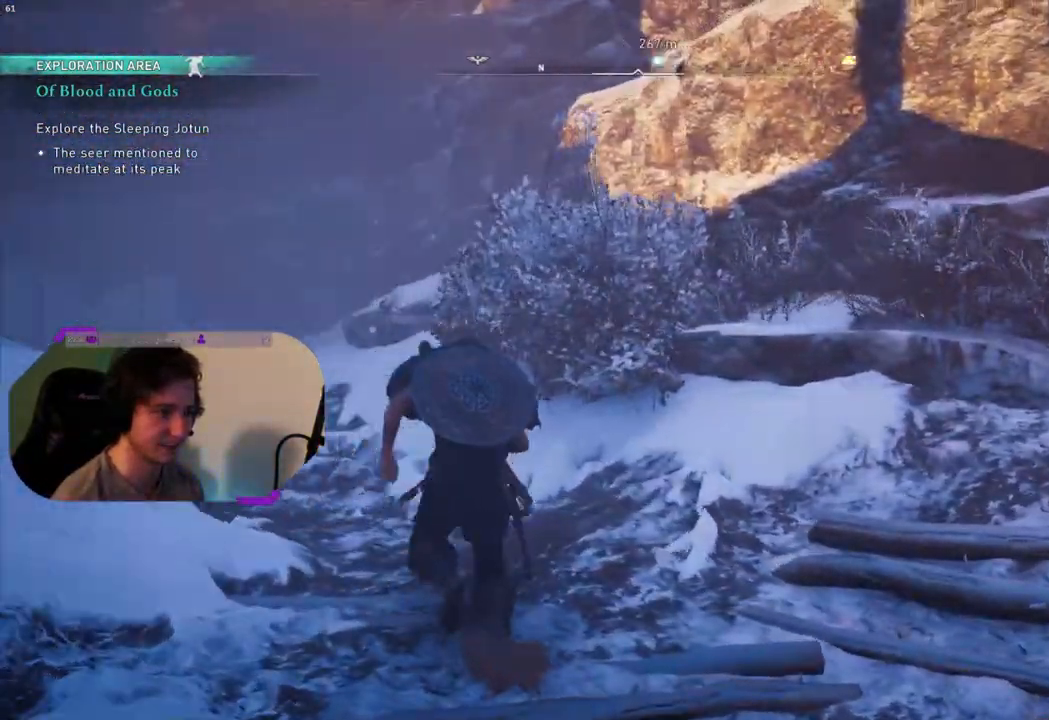
{"buttons": ["TRIANGLE"], "left_stick": "up", "right_stick": "center", "events": [[133, "left_stick", "up"], [283, "TRIANGLE", "down"], [400, "TRIANGLE", "up"], [500, "TRIANGLE", "down"]]}
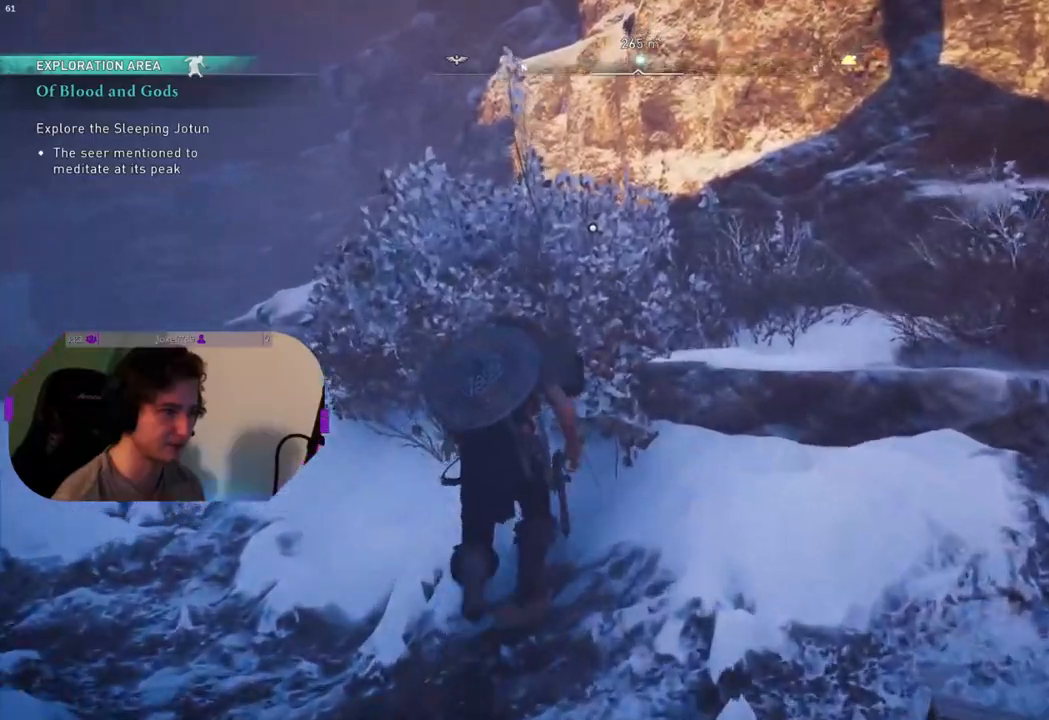
{"buttons": ["TRIANGLE"], "left_stick": "center", "right_stick": "center", "events": [[100, "TRIANGLE", "up"], [133, "left_stick", "center"], [167, "TRIANGLE", "down"], [283, "TRIANGLE", "up"], [467, "TRIANGLE", "down"]]}
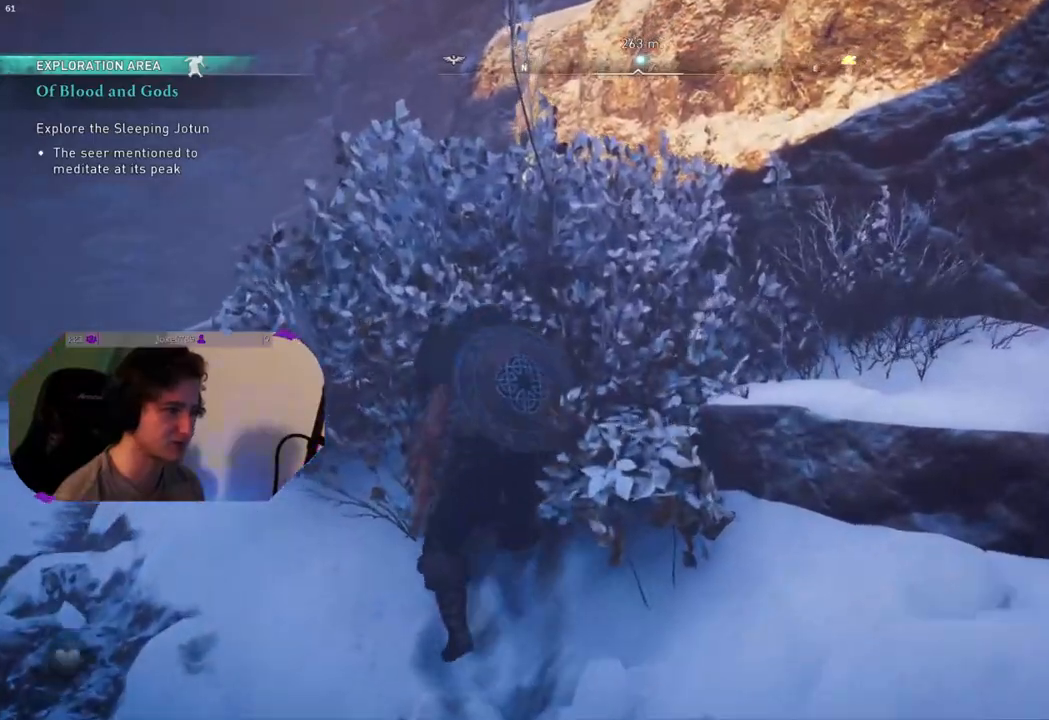
{"buttons": [], "left_stick": "up-left", "right_stick": "down-left", "events": [[83, "TRIANGLE", "up"], [183, "left_stick", "up-left"], [333, "right_stick", "left"], [383, "right_stick", "down-left"]]}
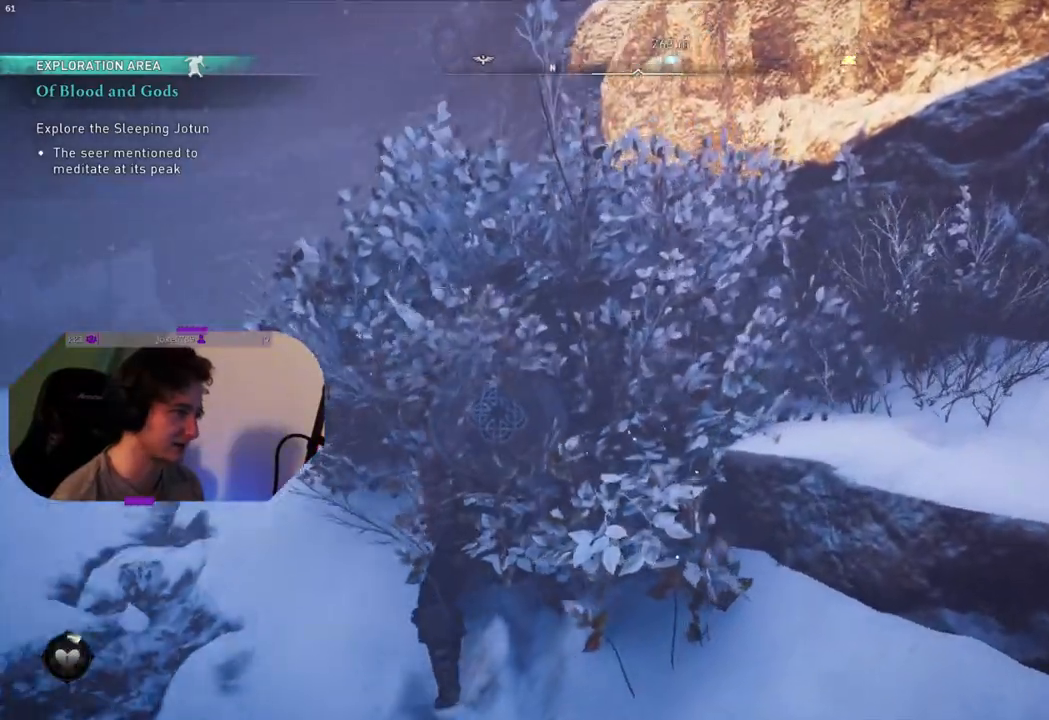
{"buttons": [], "left_stick": "up-left", "right_stick": "down-left", "events": [[183, "right_stick", "center"], [450, "right_stick", "down-left"]]}
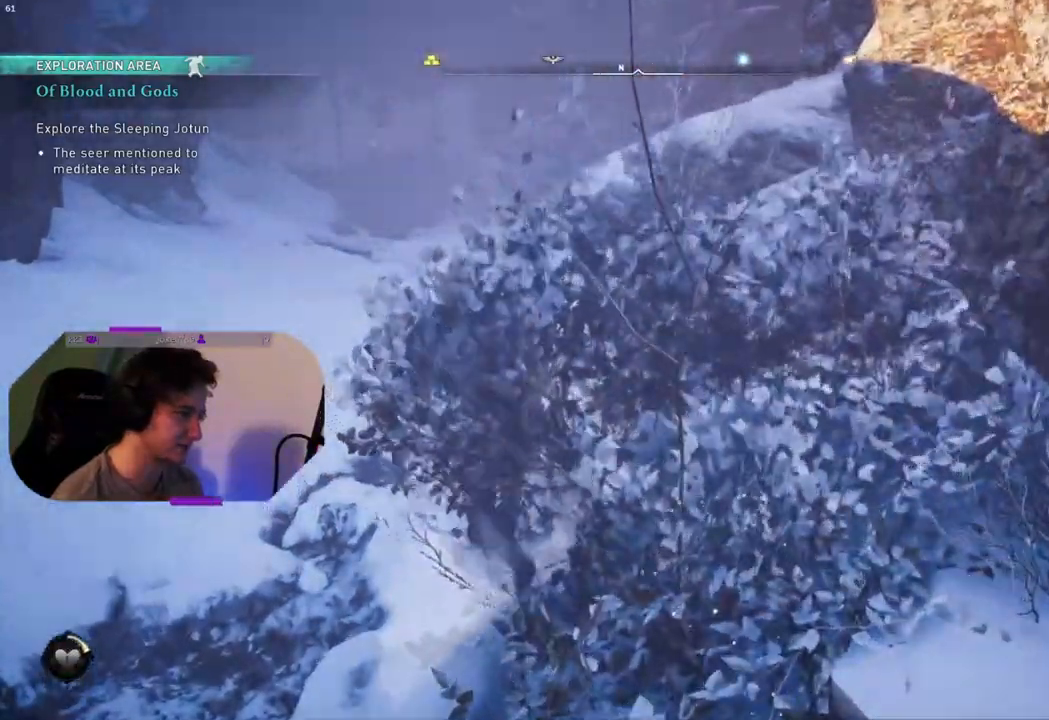
{"buttons": [], "left_stick": "up", "right_stick": "center", "events": [[100, "right_stick", "center"], [367, "left_stick", "up"]]}
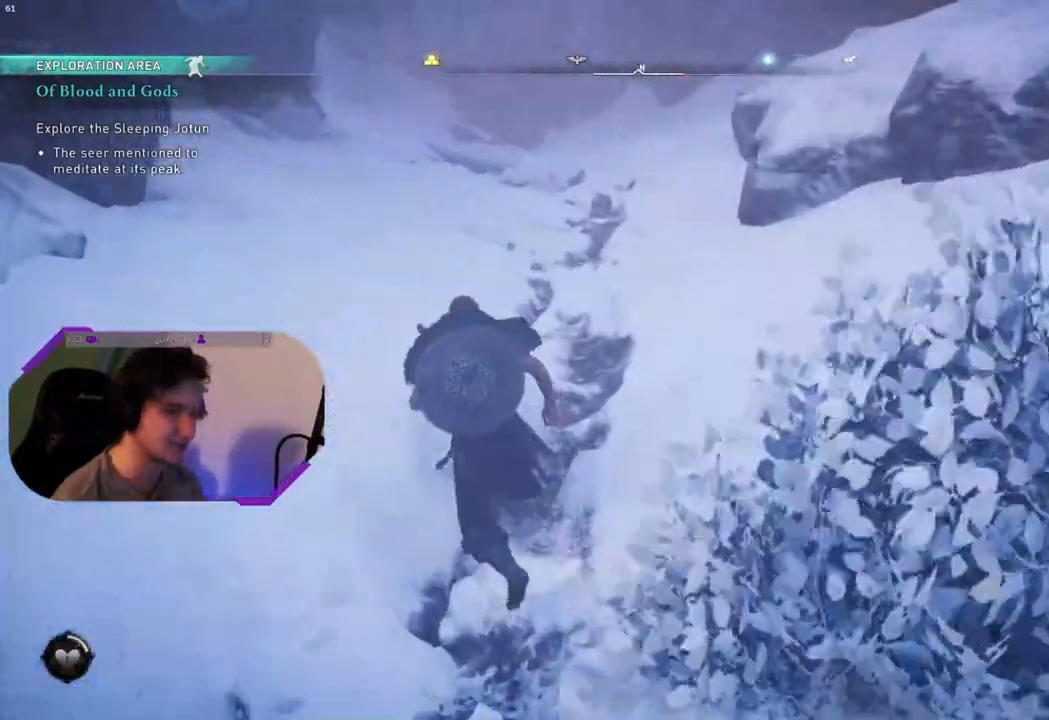
{"buttons": [], "left_stick": "up", "right_stick": "center", "events": []}
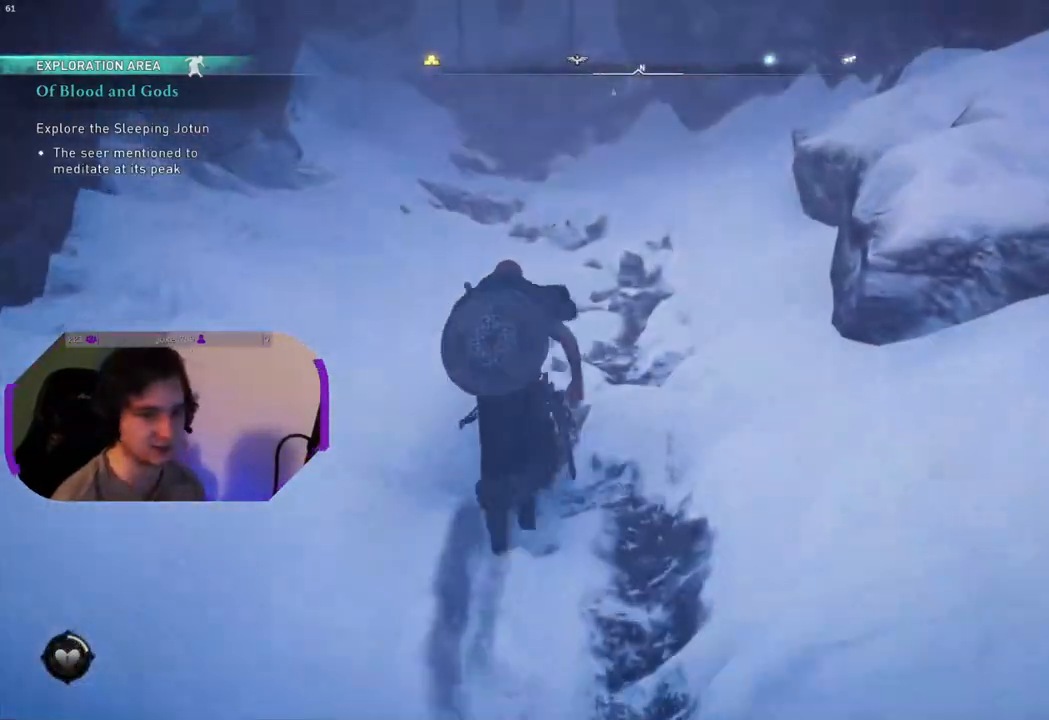
{"buttons": [], "left_stick": "up", "right_stick": "up-left", "events": [[433, "right_stick", "up-left"]]}